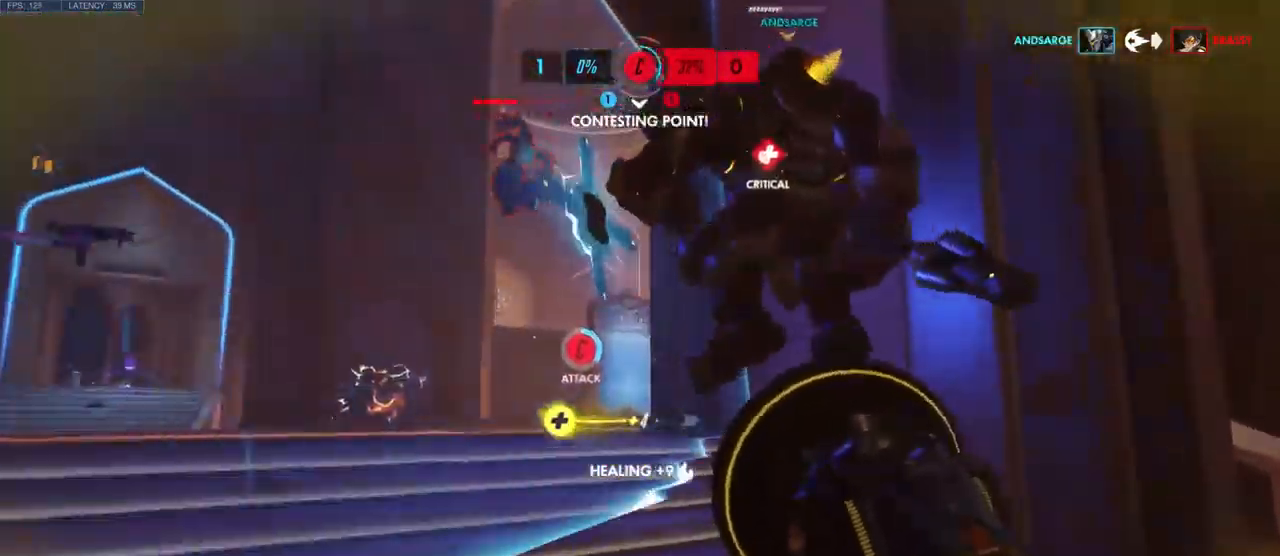
Gameplay with keyboard and mouse; each line is a JSON object with the keys and mouse buttons held at the frame after it. "events" lists presses ("down") and releases ("up") of "a", "ctrl", "d", "e", "q", "s", "shift", "space", "w", "mouse_left", "mouse_wheel", "mouse_right", "mouse_mb4" and "mouse_mb5" between this image and that frame as [ms after this image, input, new state], when the widget could be followed in between. "mouse_left", "mouse_wheel", "mouse_right", "mouse_mb4", "mouse_mb5" = the "left", "wheel", "right", "mb4", "mb5" buttons of the "mouse" list. No other keys are recorded. "wheel" means that the mouse wheel is clicked or scrolled. Mouse movement is not recorded.
{"keys": ["d", "s"], "mouse": [], "events": [[150, "d", "down"], [150, "w", "up"], [333, "s", "down"]]}
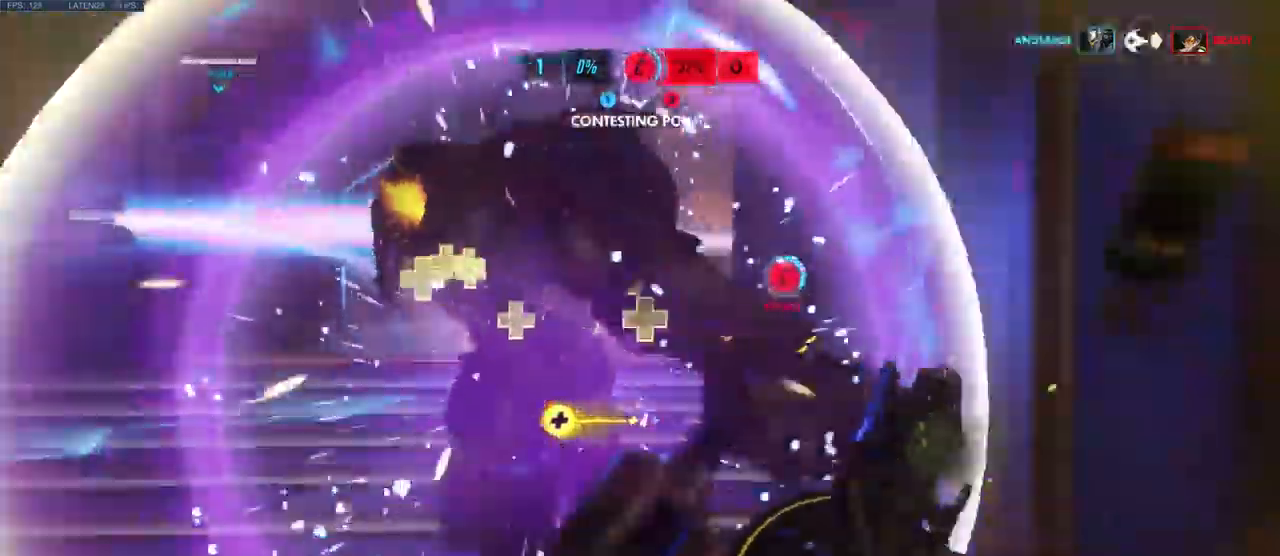
{"keys": ["a", "w"], "mouse": [], "events": [[33, "a", "down"], [33, "d", "up"], [100, "s", "up"], [266, "w", "down"]]}
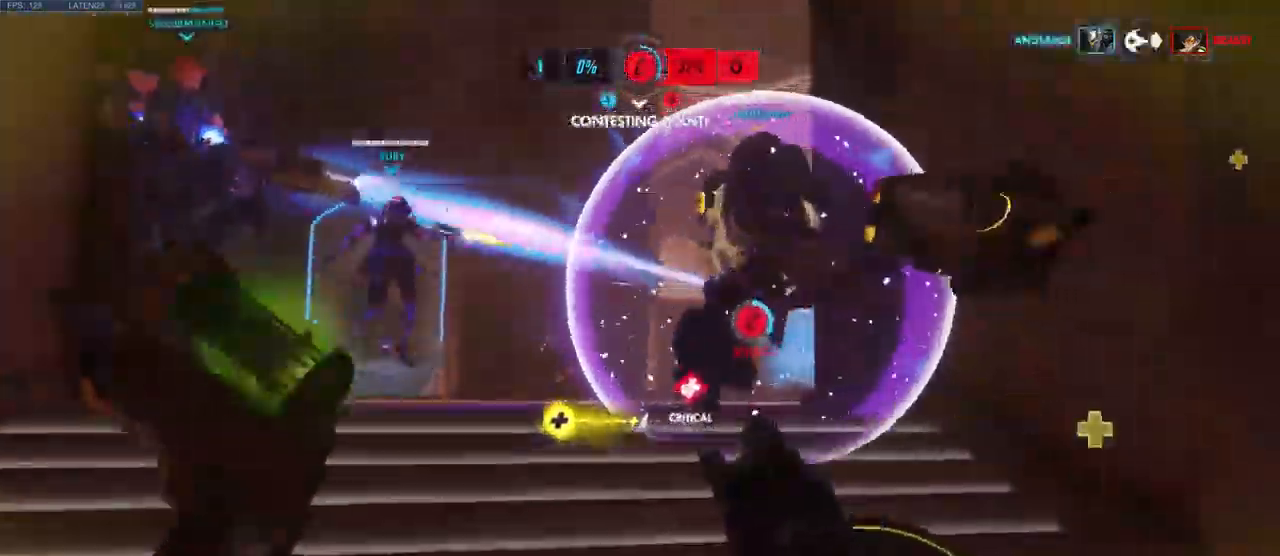
{"keys": ["a", "w"], "mouse": ["left"], "events": [[16, "space", "down"], [166, "space", "up"], [416, "mouse_left", "down"]]}
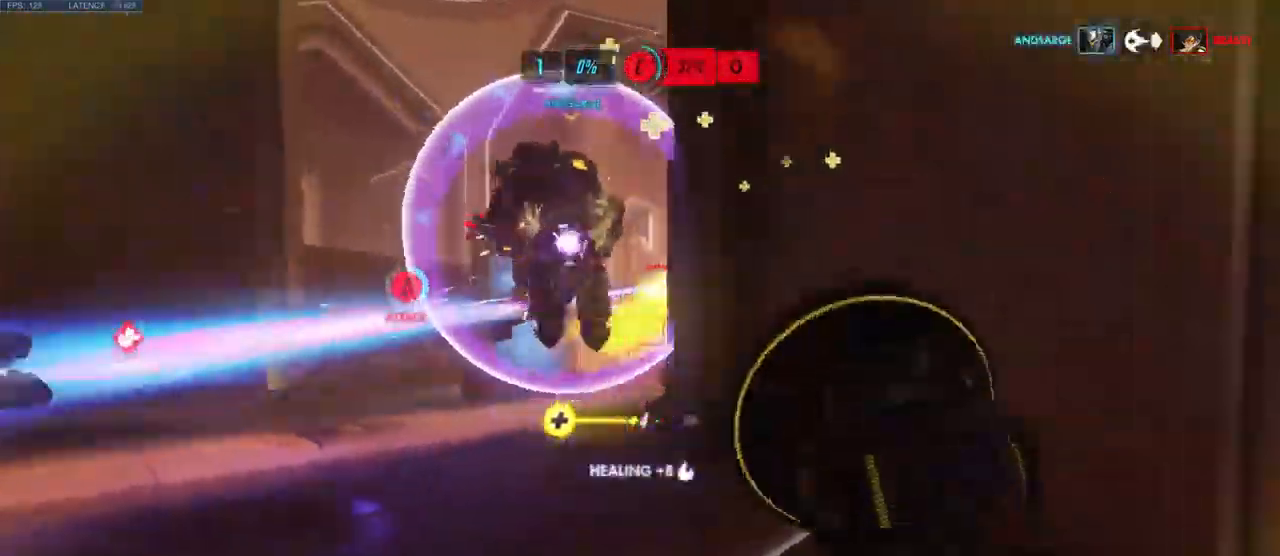
{"keys": ["a", "w"], "mouse": ["left"], "events": []}
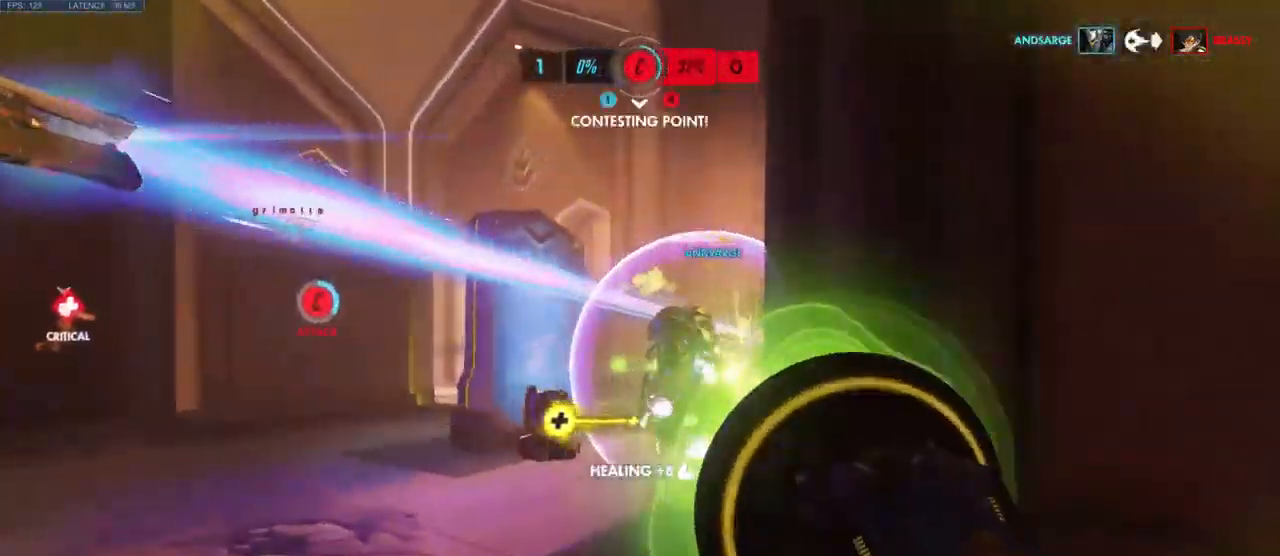
{"keys": ["a", "w"], "mouse": ["left"], "events": []}
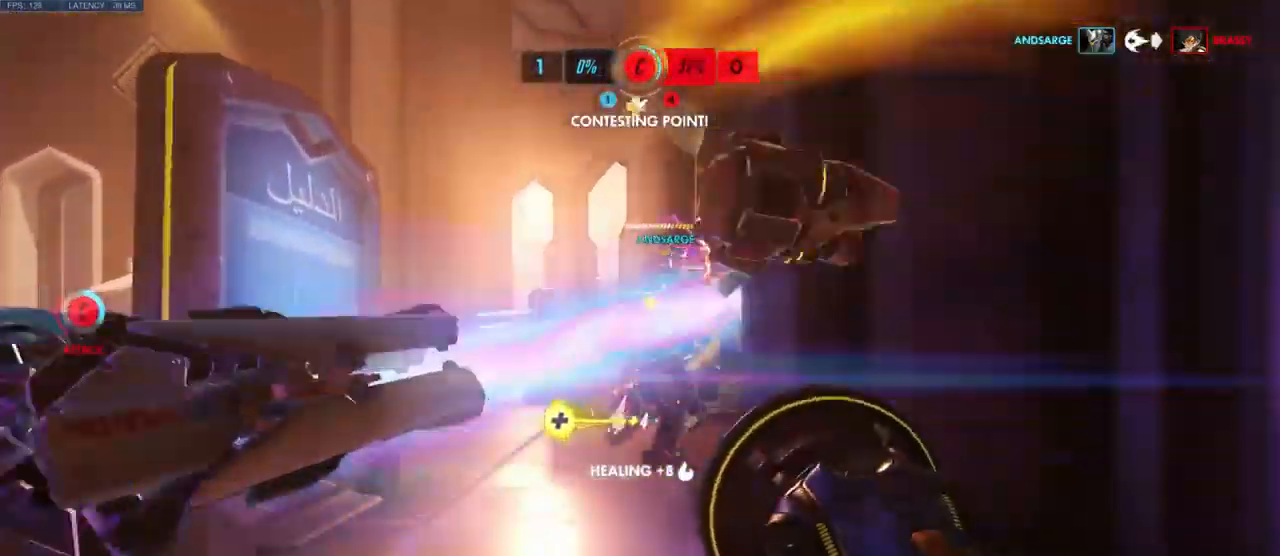
{"keys": ["w"], "mouse": ["left"], "events": [[133, "a", "up"]]}
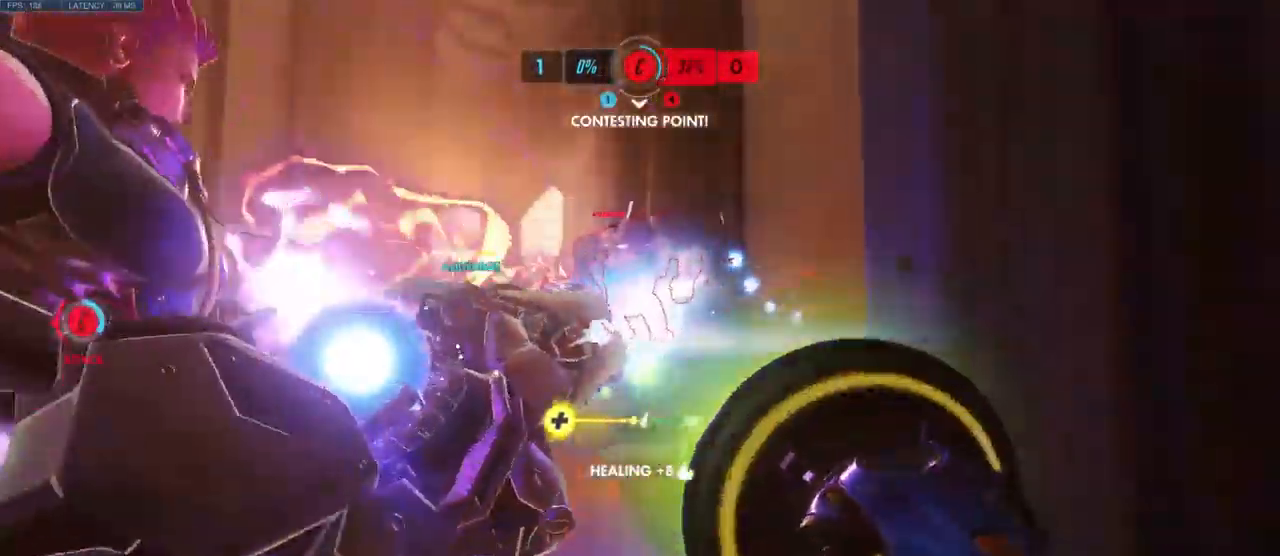
{"keys": ["w"], "mouse": ["left"], "events": []}
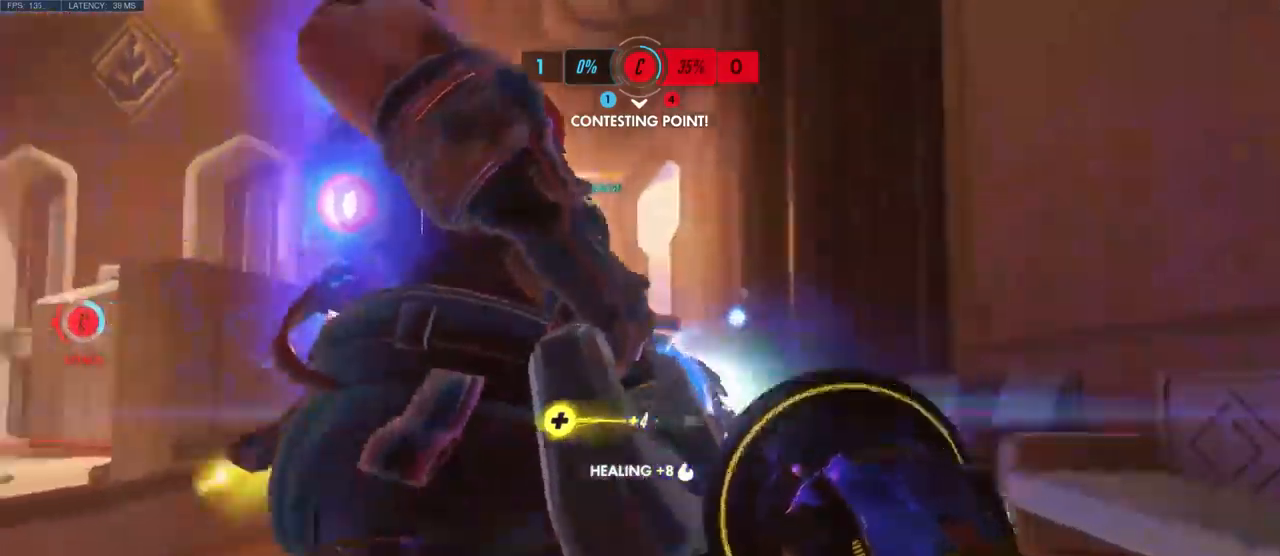
{"keys": ["d", "w"], "mouse": ["left"], "events": [[117, "d", "down"]]}
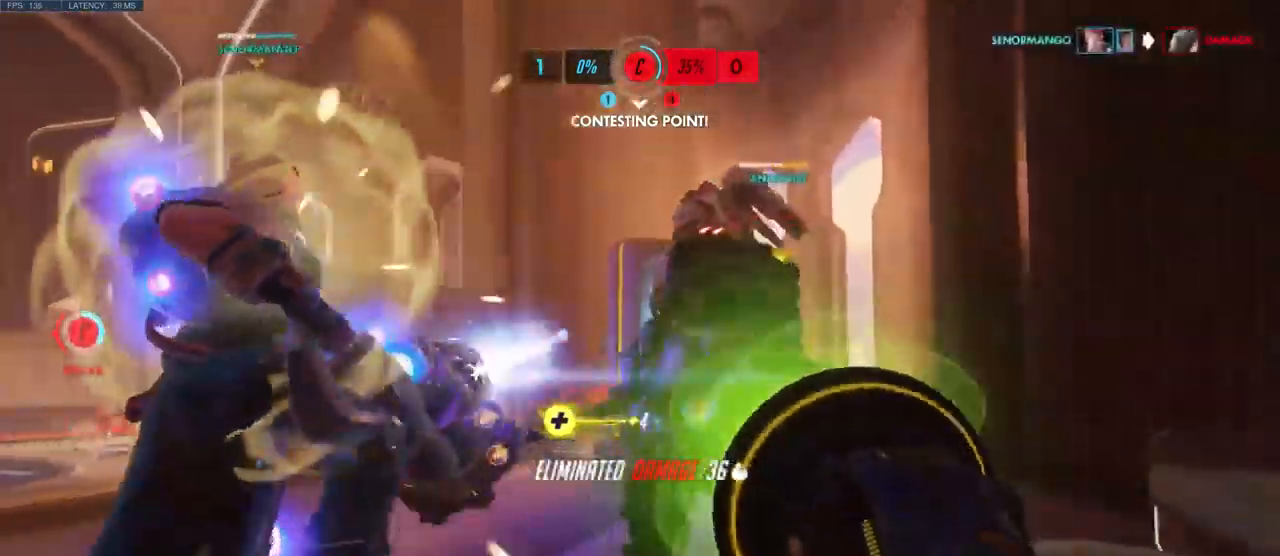
{"keys": ["w"], "mouse": [], "events": [[33, "d", "up"], [217, "mouse_left", "up"]]}
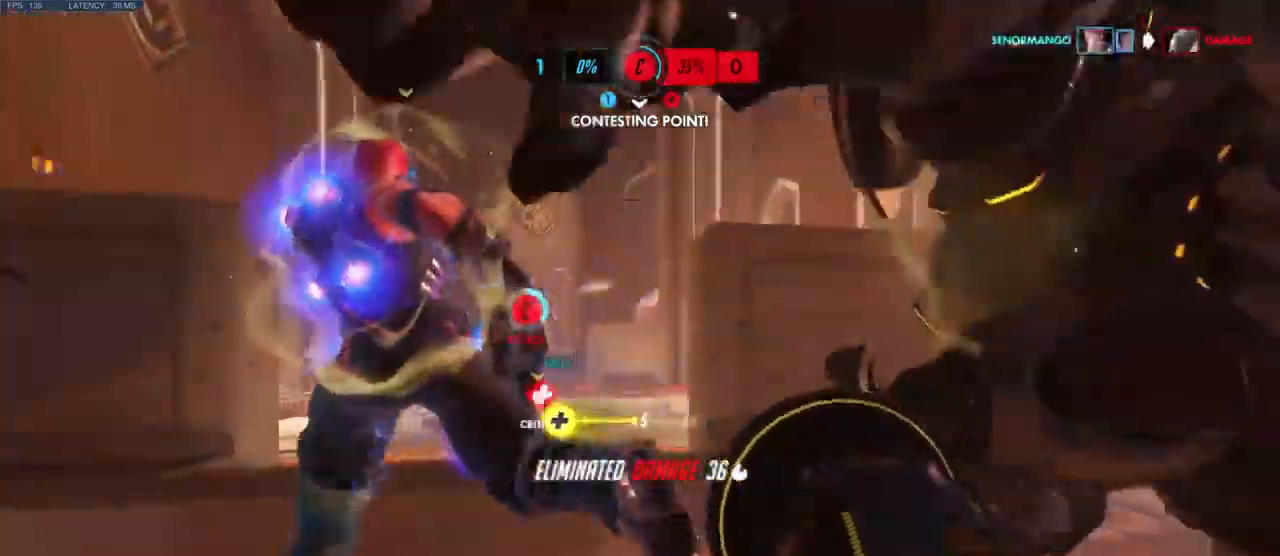
{"keys": ["w"], "mouse": [], "events": [[100, "e", "down"], [150, "e", "up"], [267, "e", "down"], [383, "e", "up"]]}
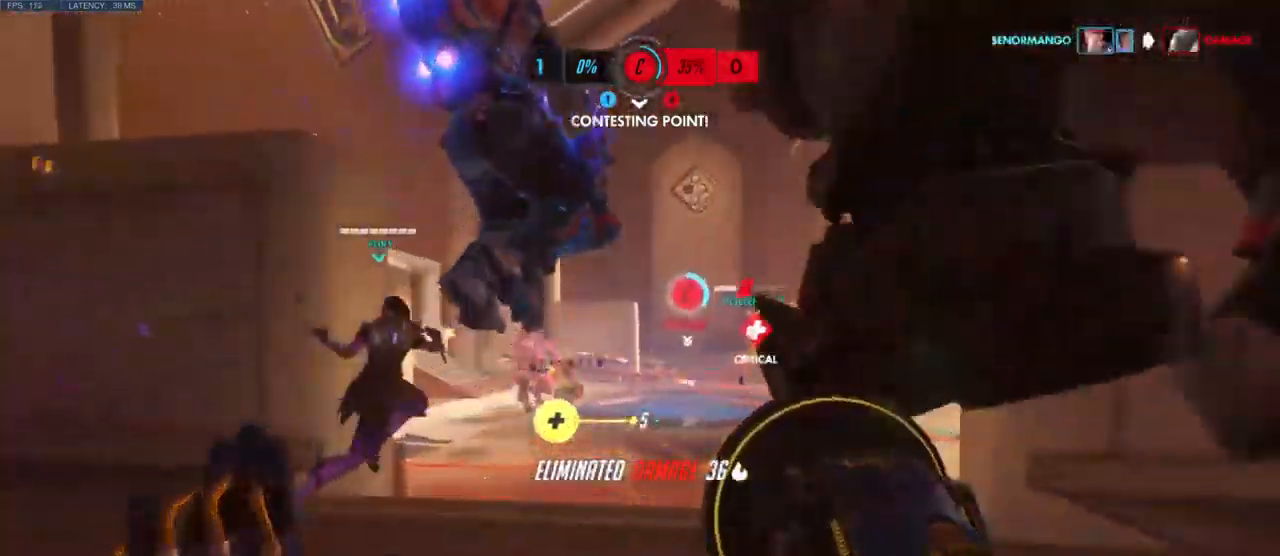
{"keys": ["w"], "mouse": [], "events": [[17, "a", "down"], [233, "a", "up"]]}
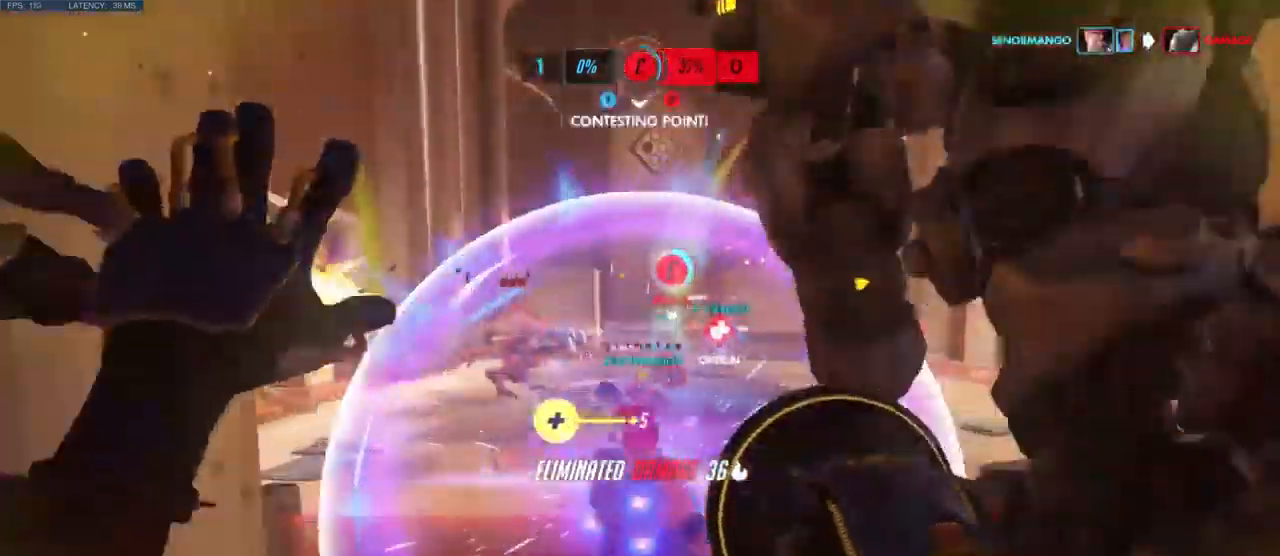
{"keys": ["a", "w"], "mouse": [], "events": [[467, "a", "down"]]}
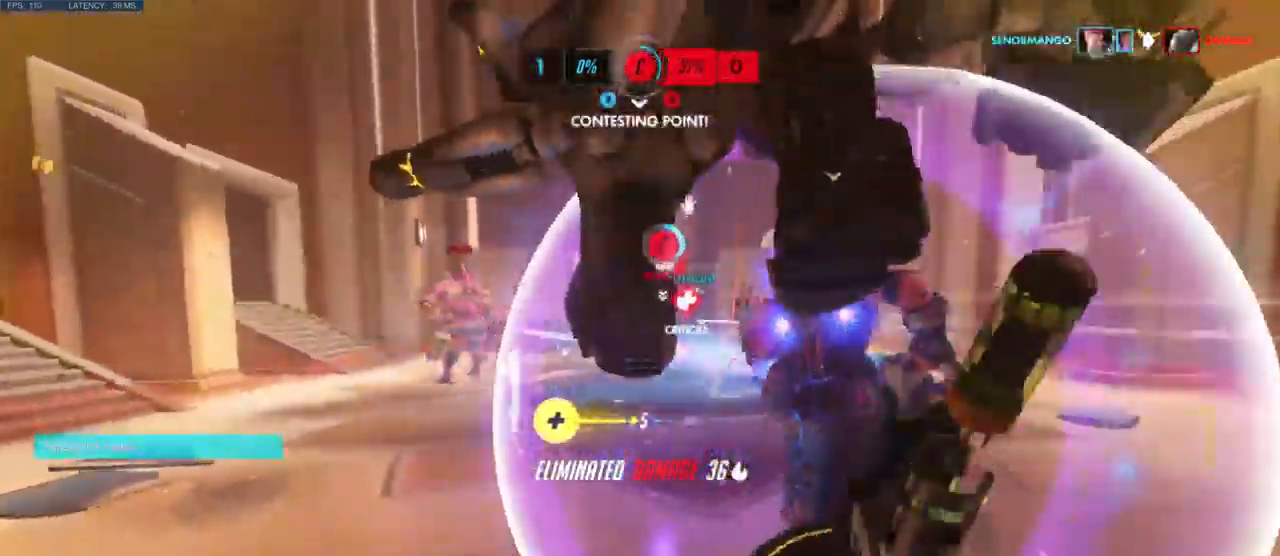
{"keys": ["a", "w"], "mouse": [], "events": [[150, "space", "down"], [317, "space", "up"]]}
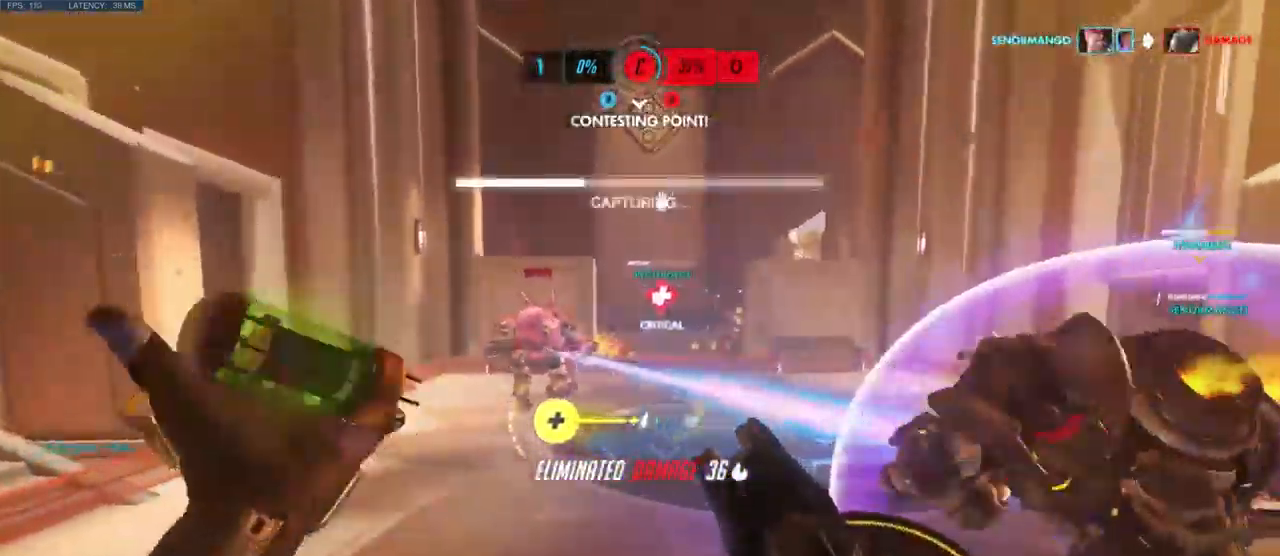
{"keys": ["a", "w"], "mouse": ["left"], "events": [[183, "a", "up"], [400, "mouse_left", "down"], [417, "a", "down"]]}
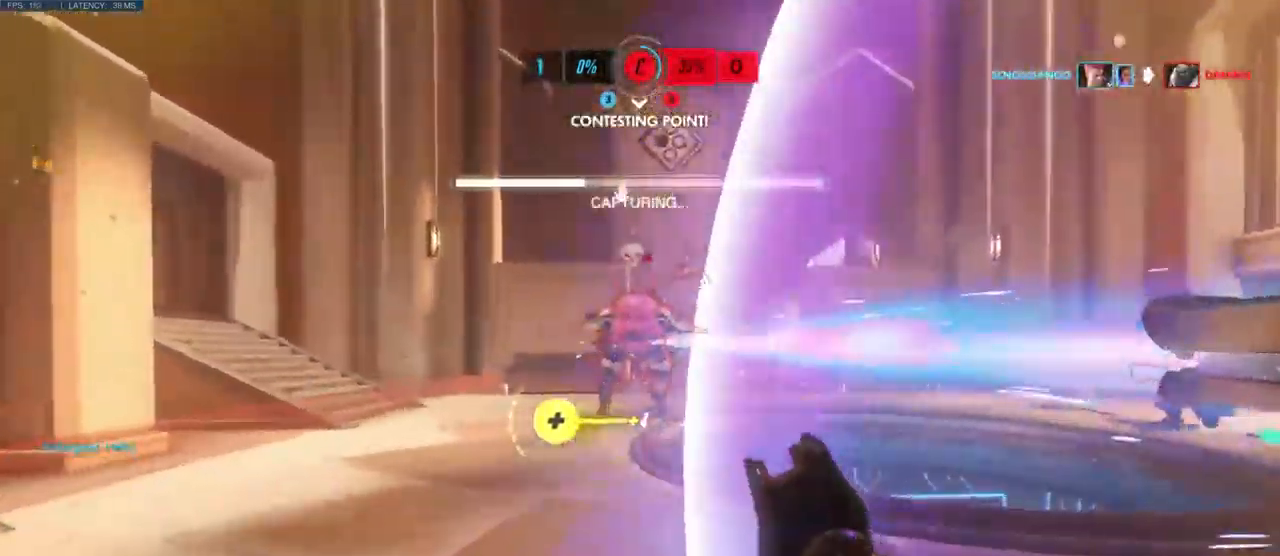
{"keys": ["w"], "mouse": ["left"], "events": [[100, "a", "up"]]}
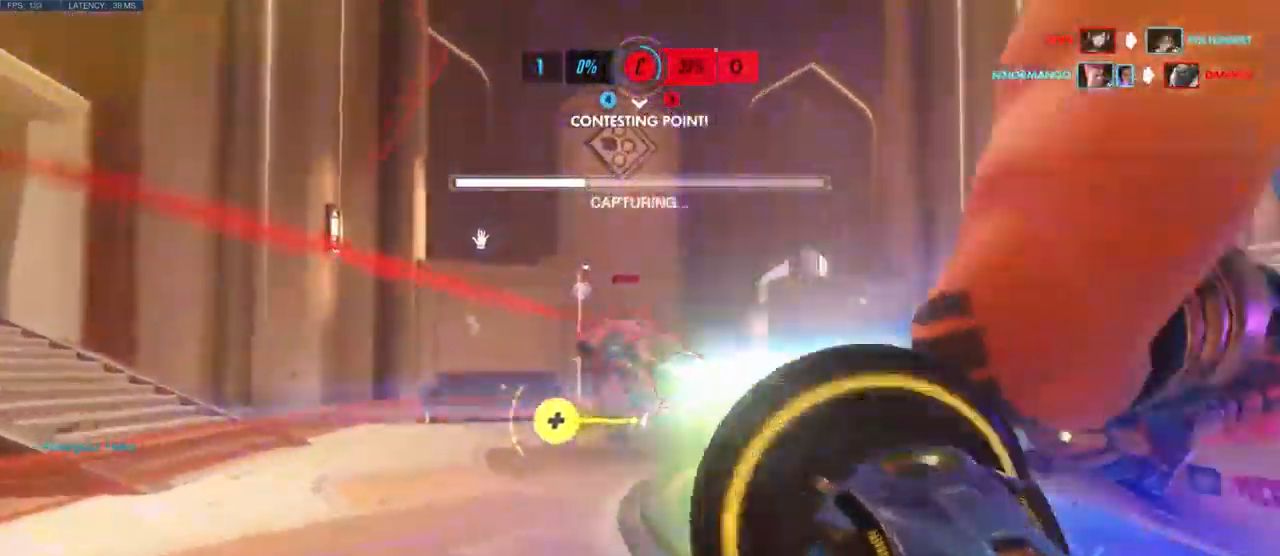
{"keys": ["a", "w"], "mouse": ["left"], "events": [[133, "a", "down"]]}
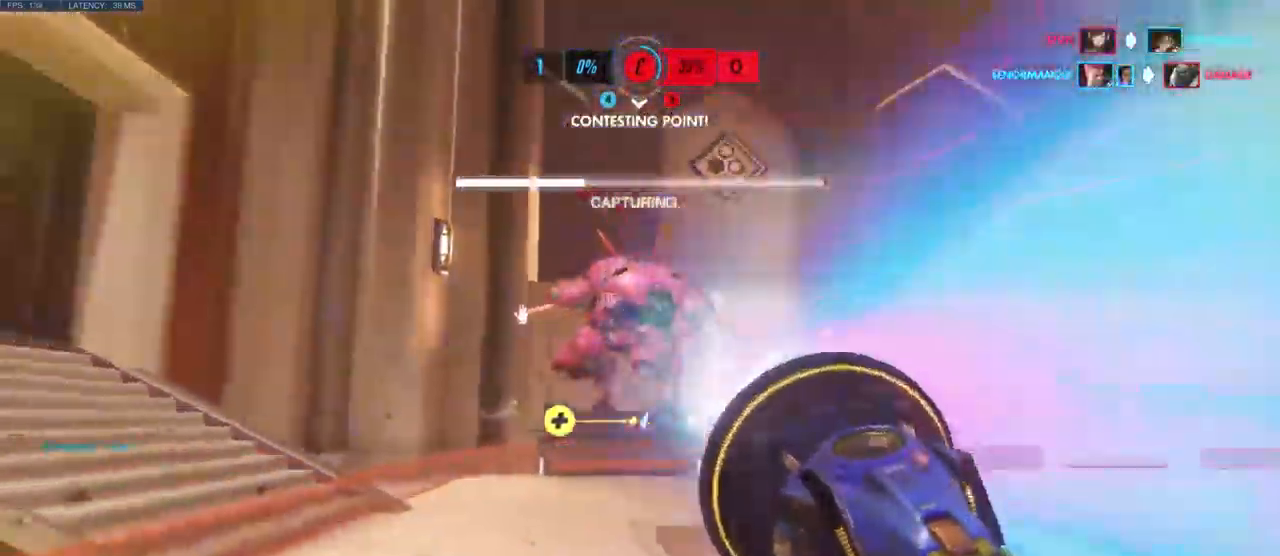
{"keys": ["a", "w"], "mouse": ["left"]}